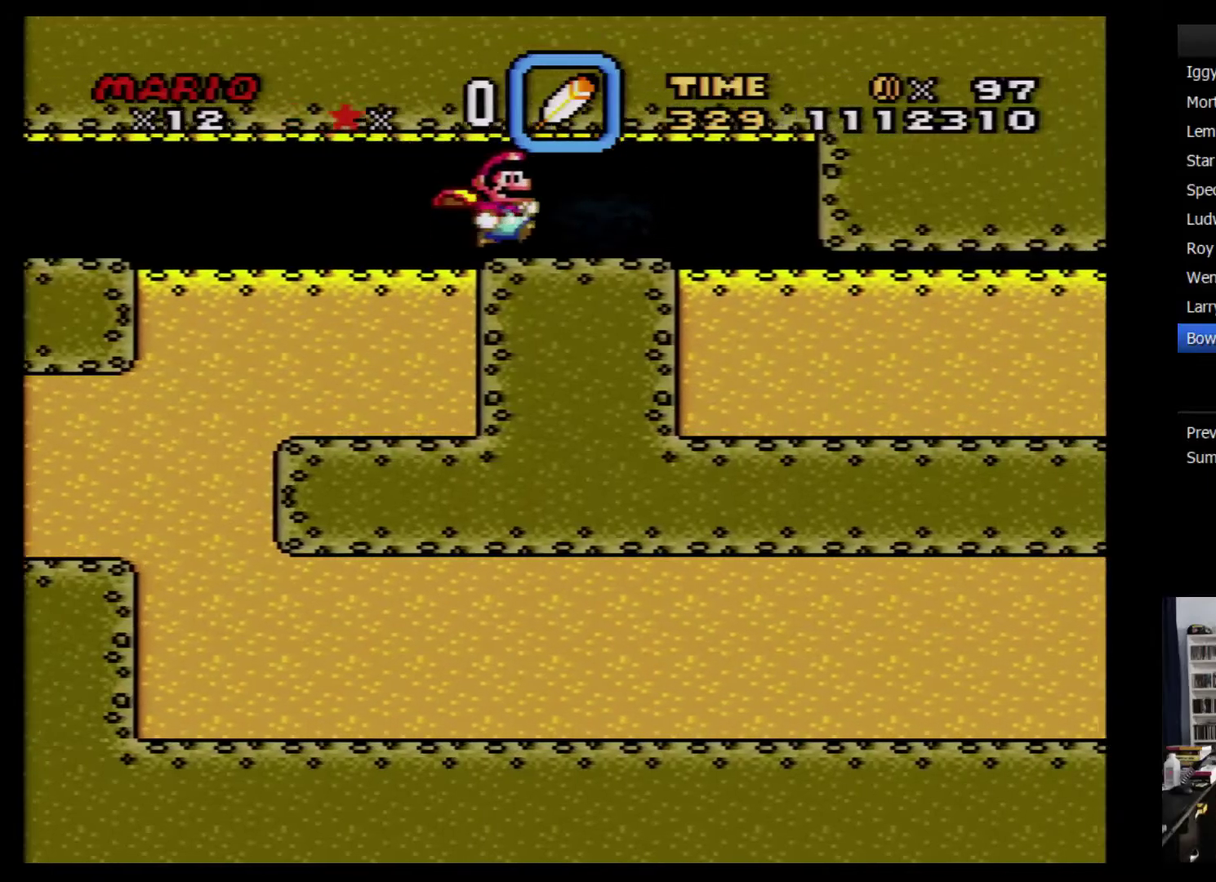
Gameplay with a controller (Nintendo layout); each line is a JSON object with the inputs held at the frame after it. "events" lists button and stick changes between this image and that frame as [ms after this image, input, new state], when the widget could be followed in between. Not read: L3 R3.
{"buttons": ["Y", "DPAD_RIGHT"], "events": []}
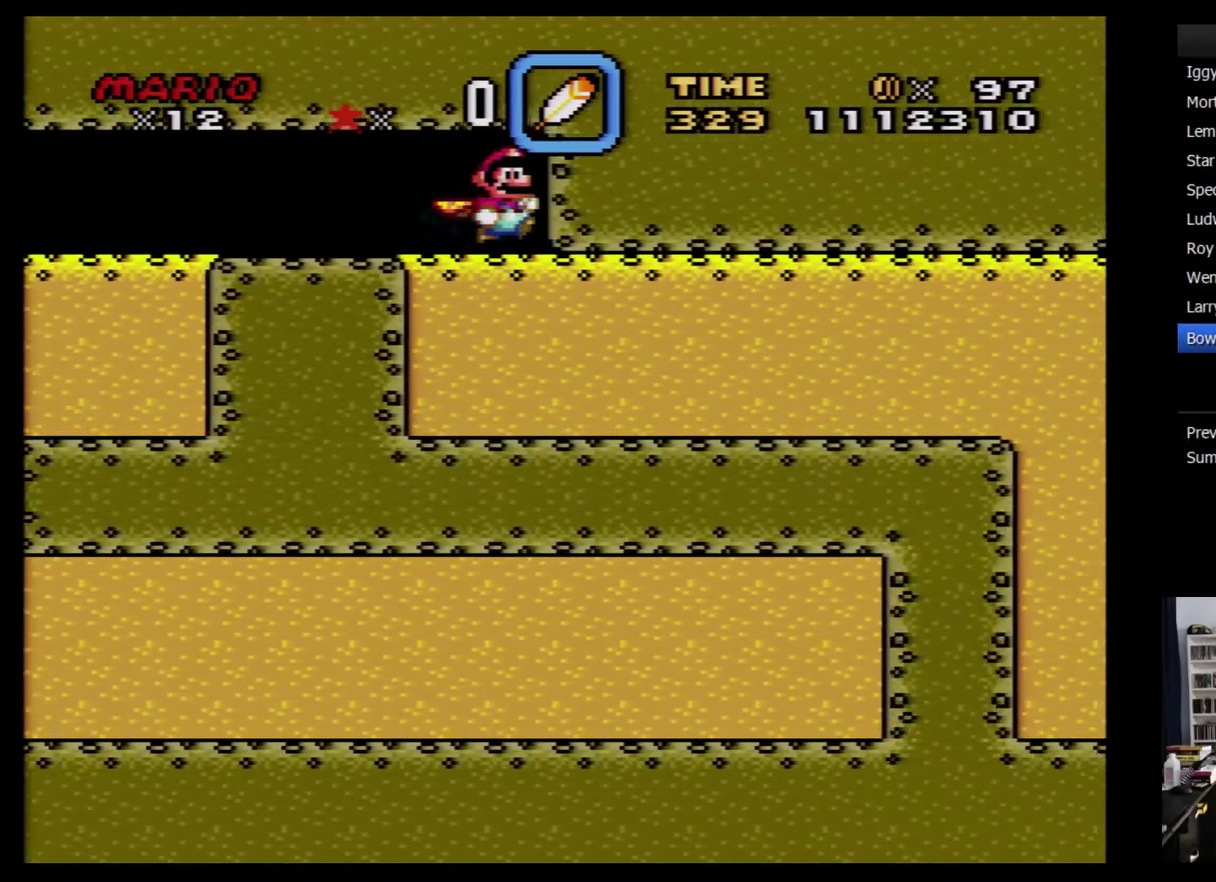
{"buttons": ["Y", "DPAD_RIGHT"], "events": []}
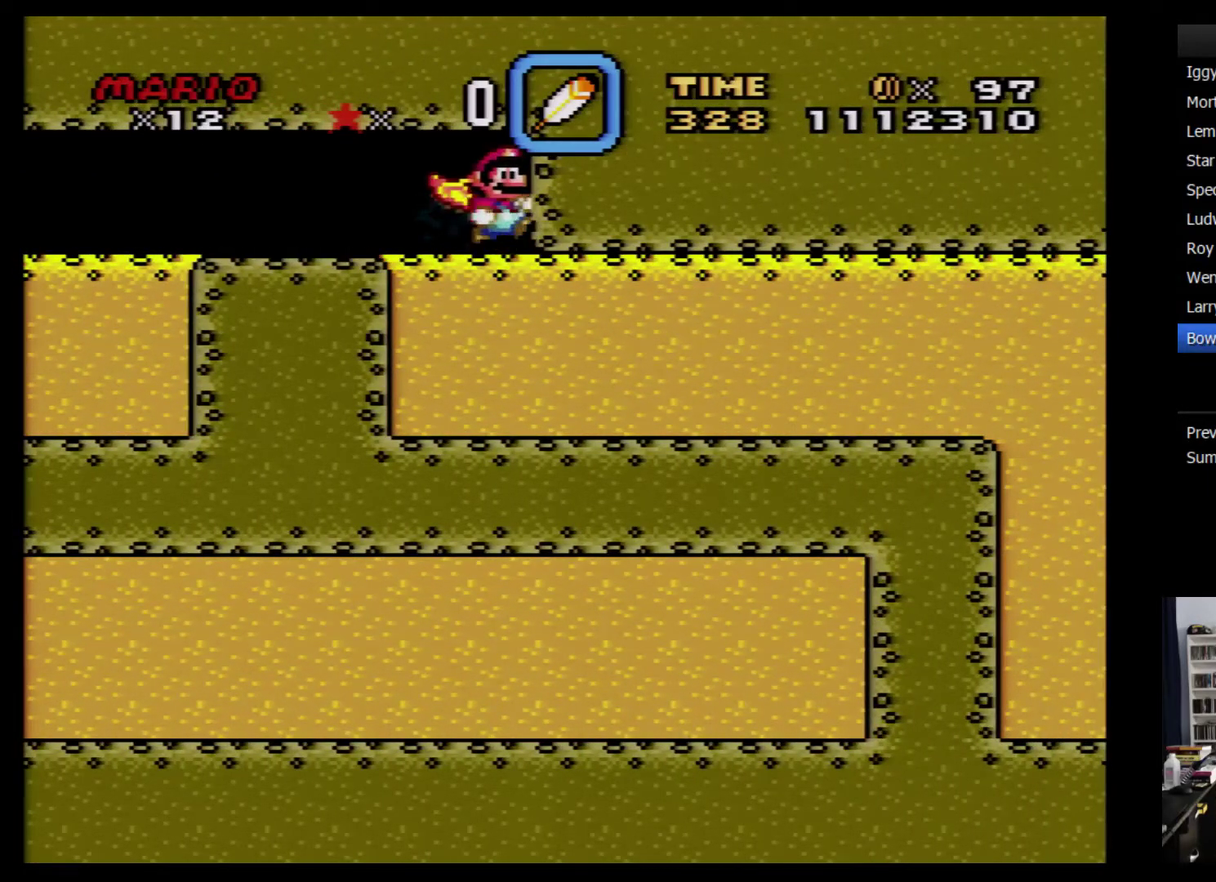
{"buttons": ["Y", "DPAD_RIGHT"], "events": []}
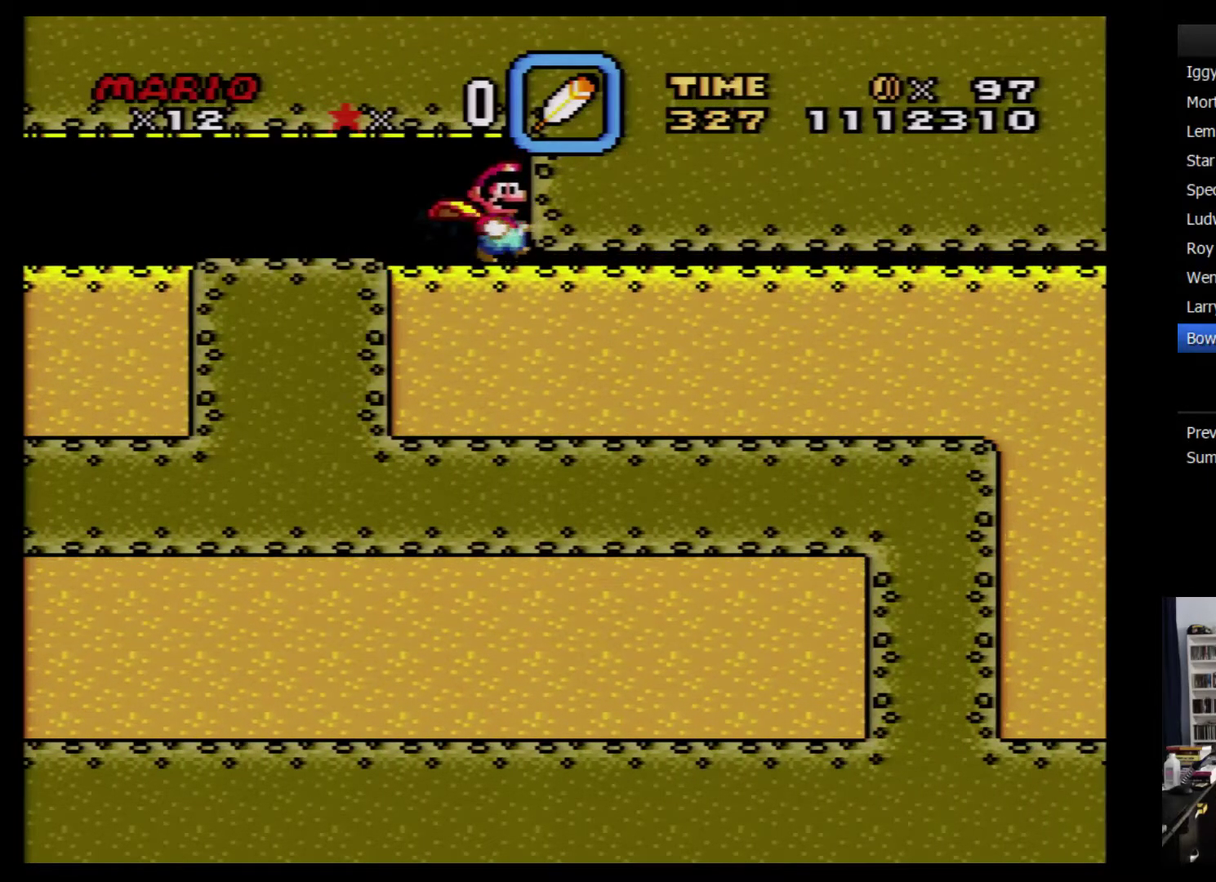
{"buttons": ["Y", "DPAD_RIGHT"], "events": []}
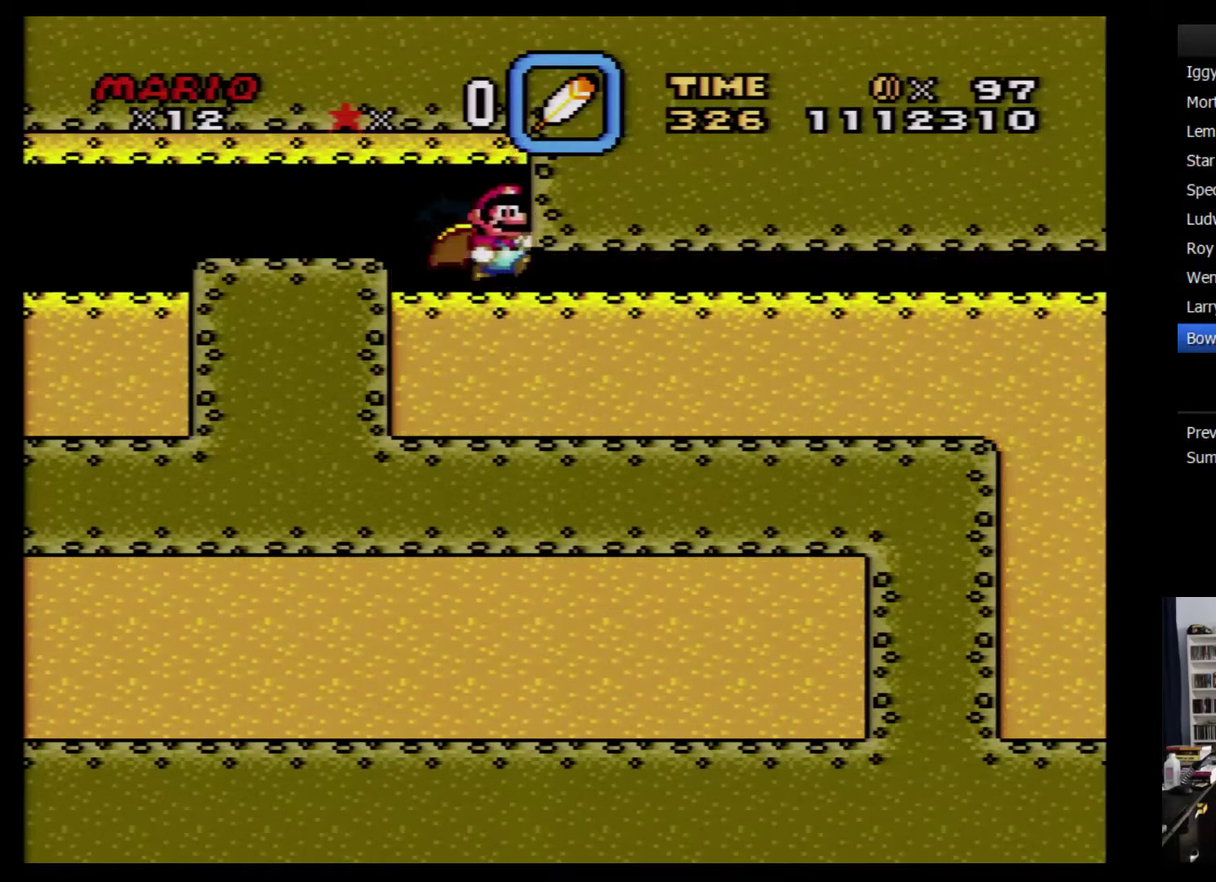
{"buttons": ["Y", "DPAD_RIGHT"], "events": []}
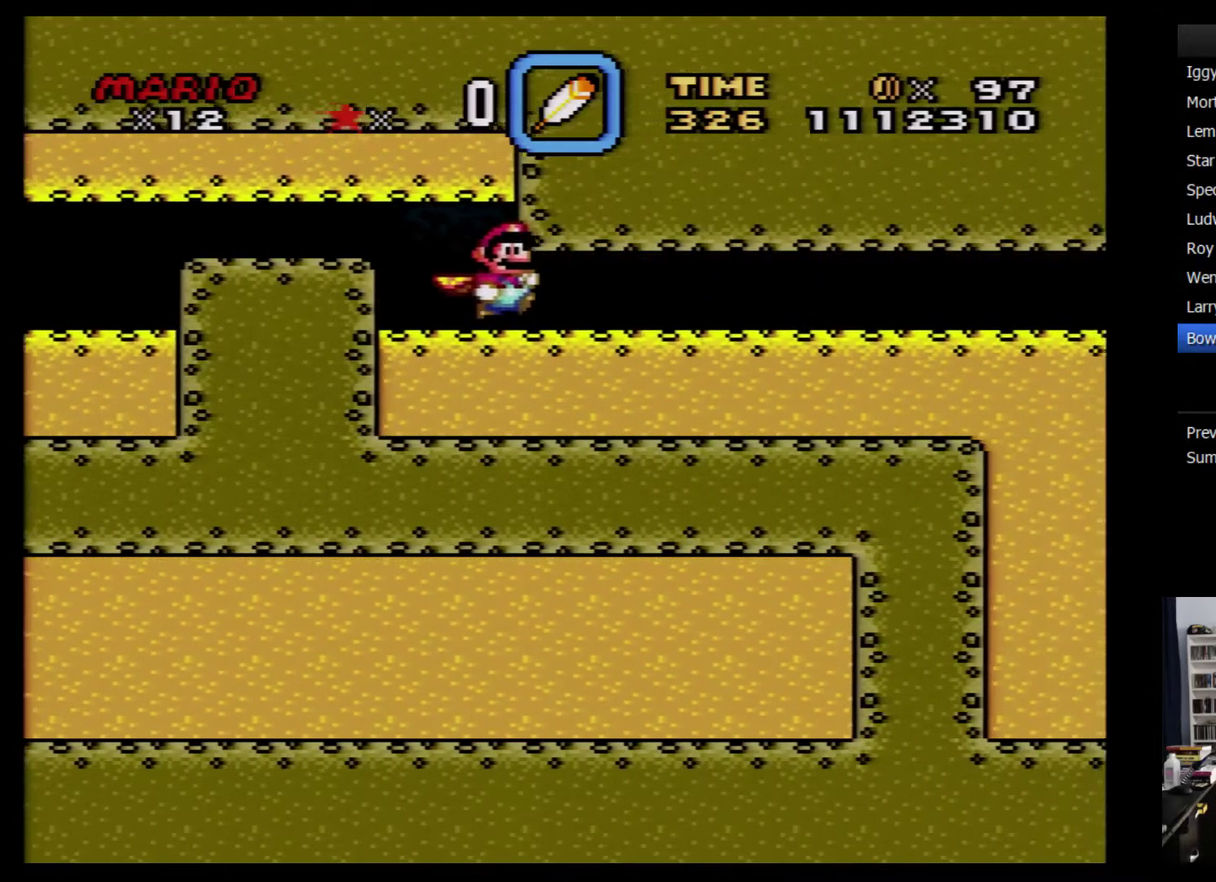
{"buttons": ["Y", "DPAD_RIGHT"], "events": []}
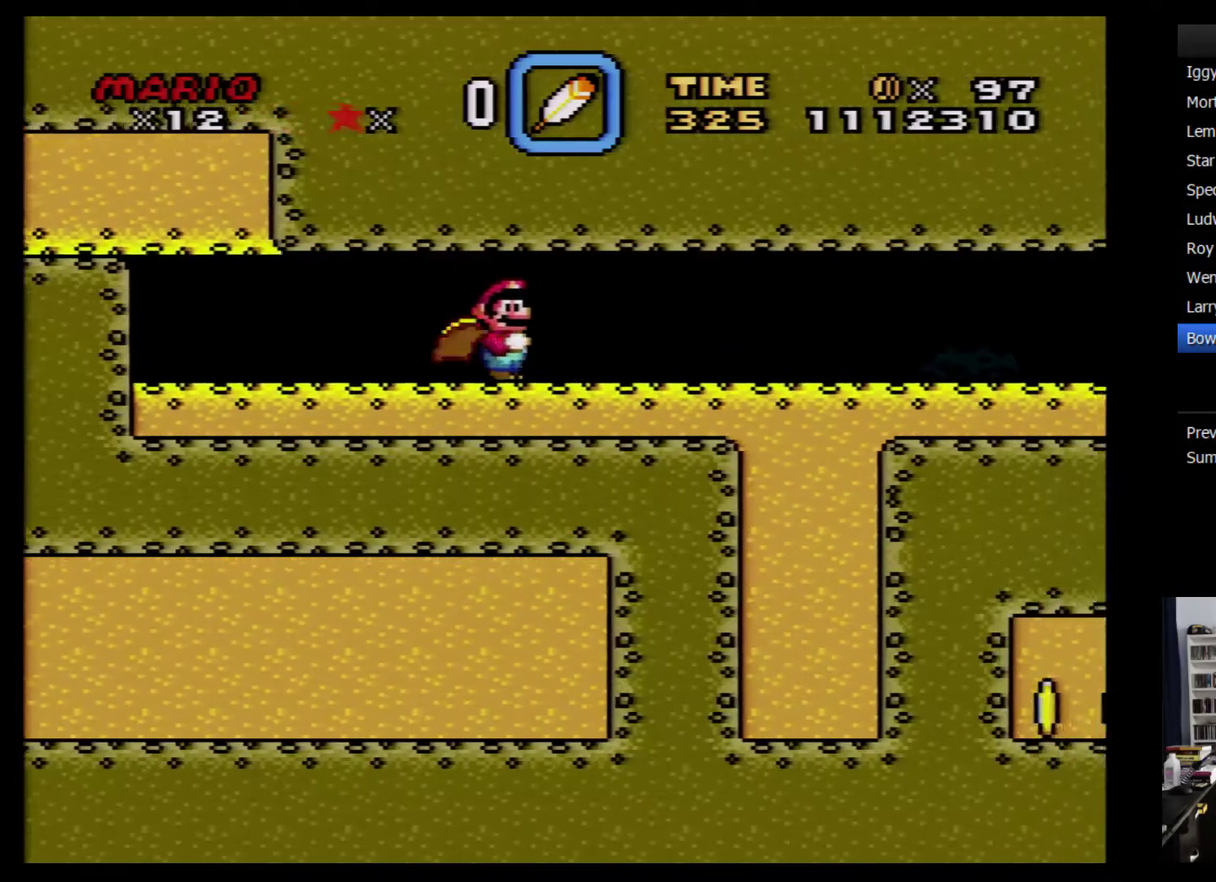
{"buttons": ["Y"], "events": [[250, "DPAD_LEFT", "down"], [250, "DPAD_RIGHT", "up"], [367, "DPAD_LEFT", "up"]]}
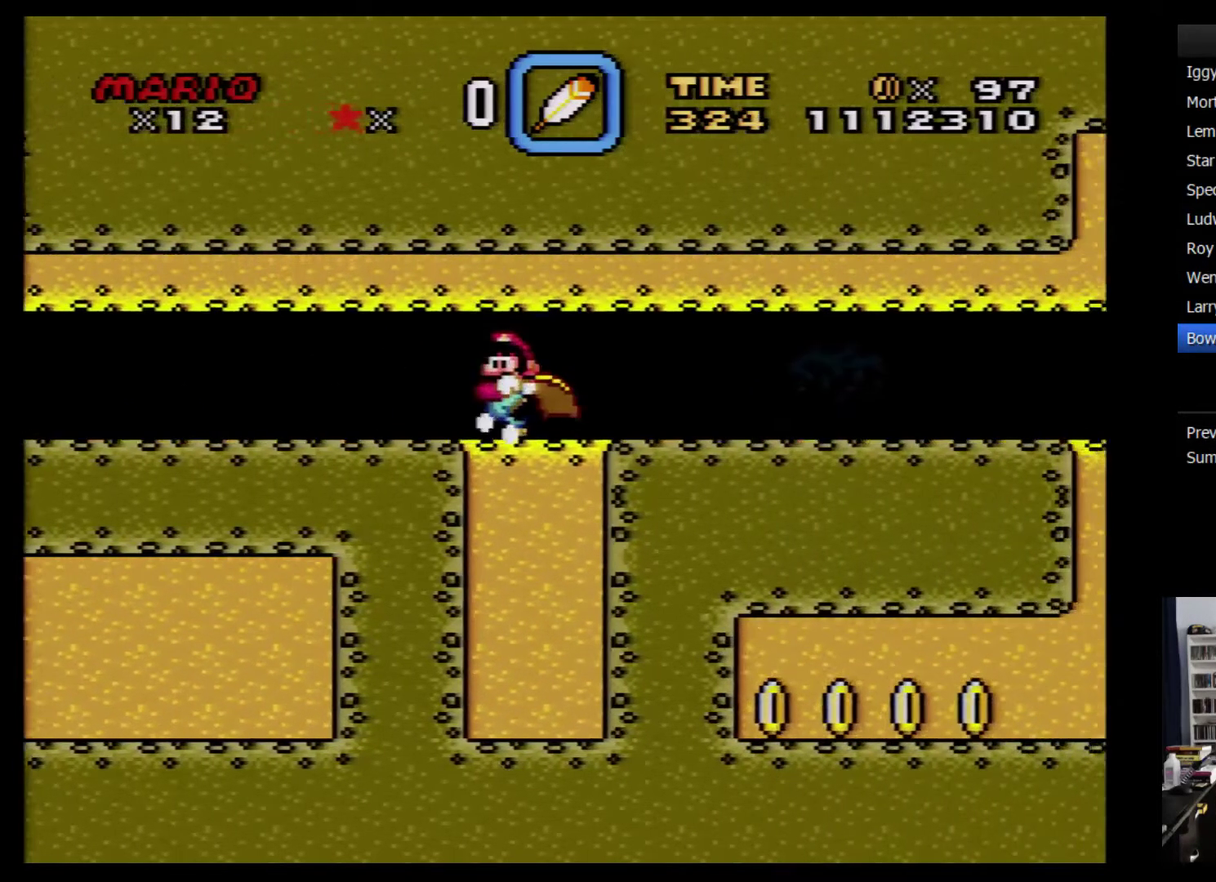
{"buttons": ["Y"], "events": []}
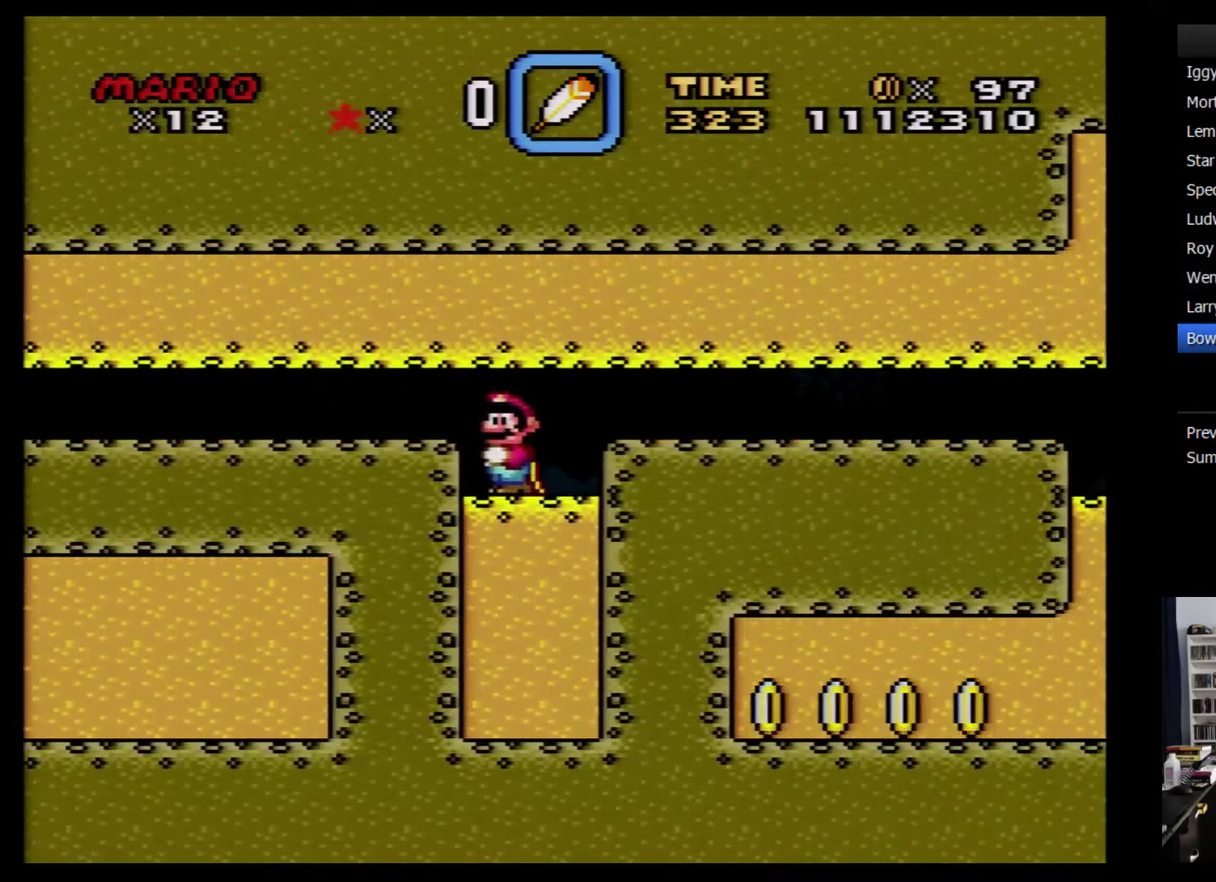
{"buttons": ["Y"], "events": []}
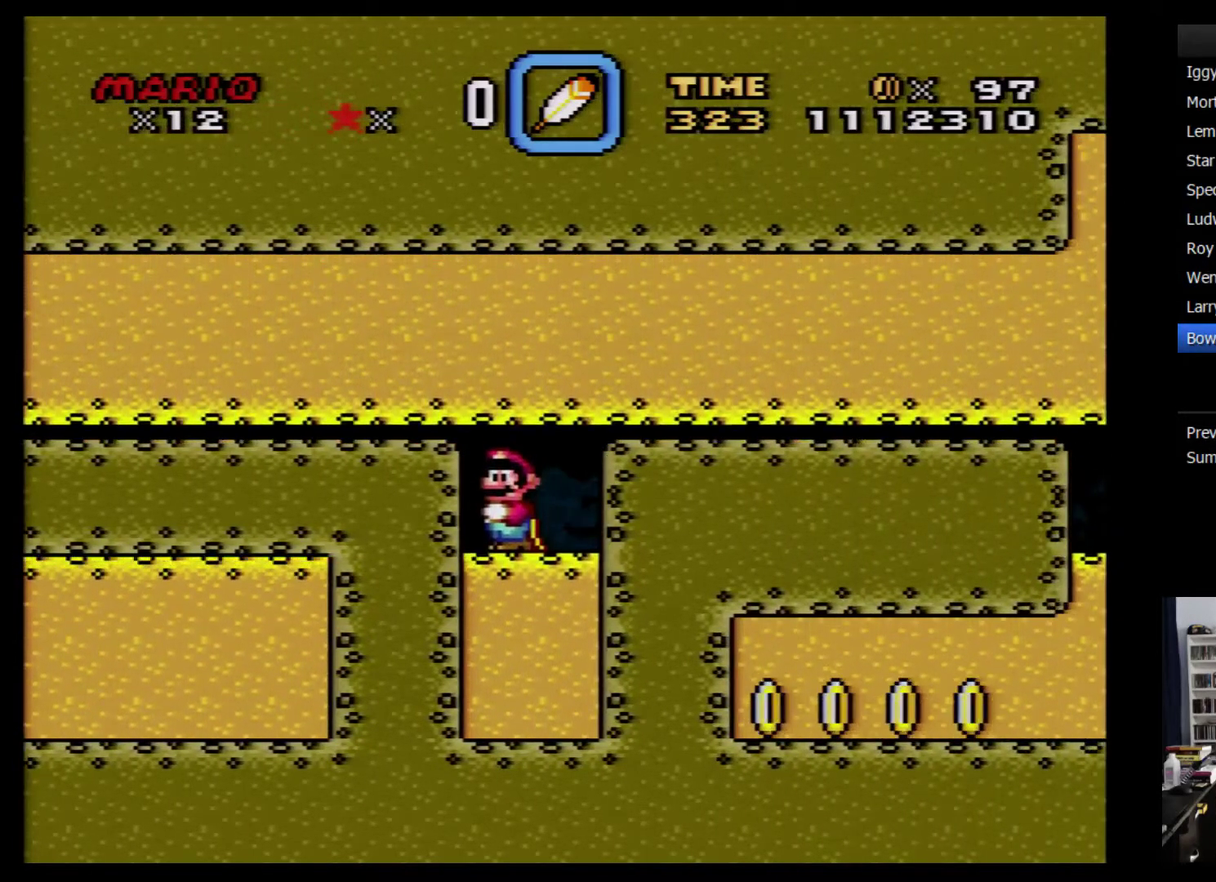
{"buttons": ["Y"], "events": []}
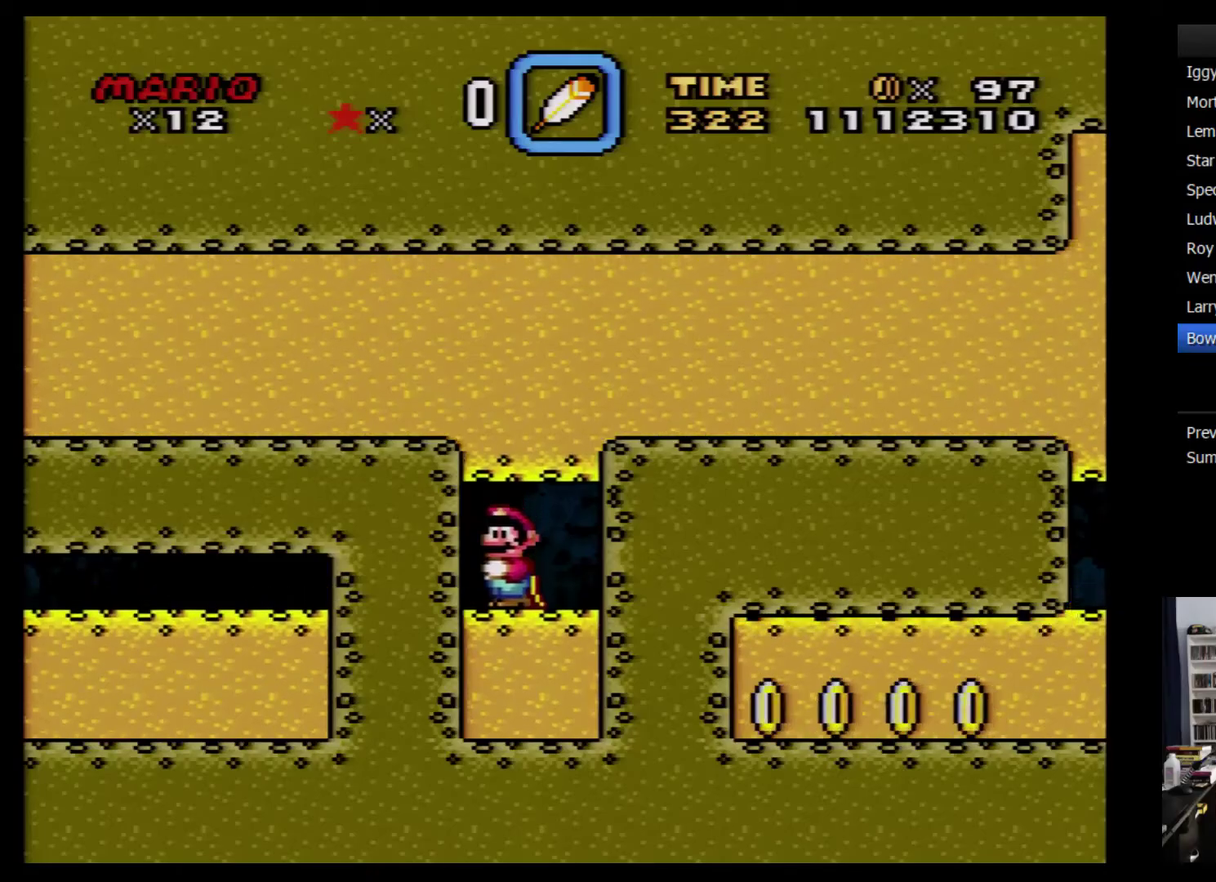
{"buttons": ["Y"], "events": [[17, "Y", "up"], [183, "Y", "down"], [267, "X", "down"], [267, "Y", "up"], [400, "X", "up"], [500, "Y", "down"]]}
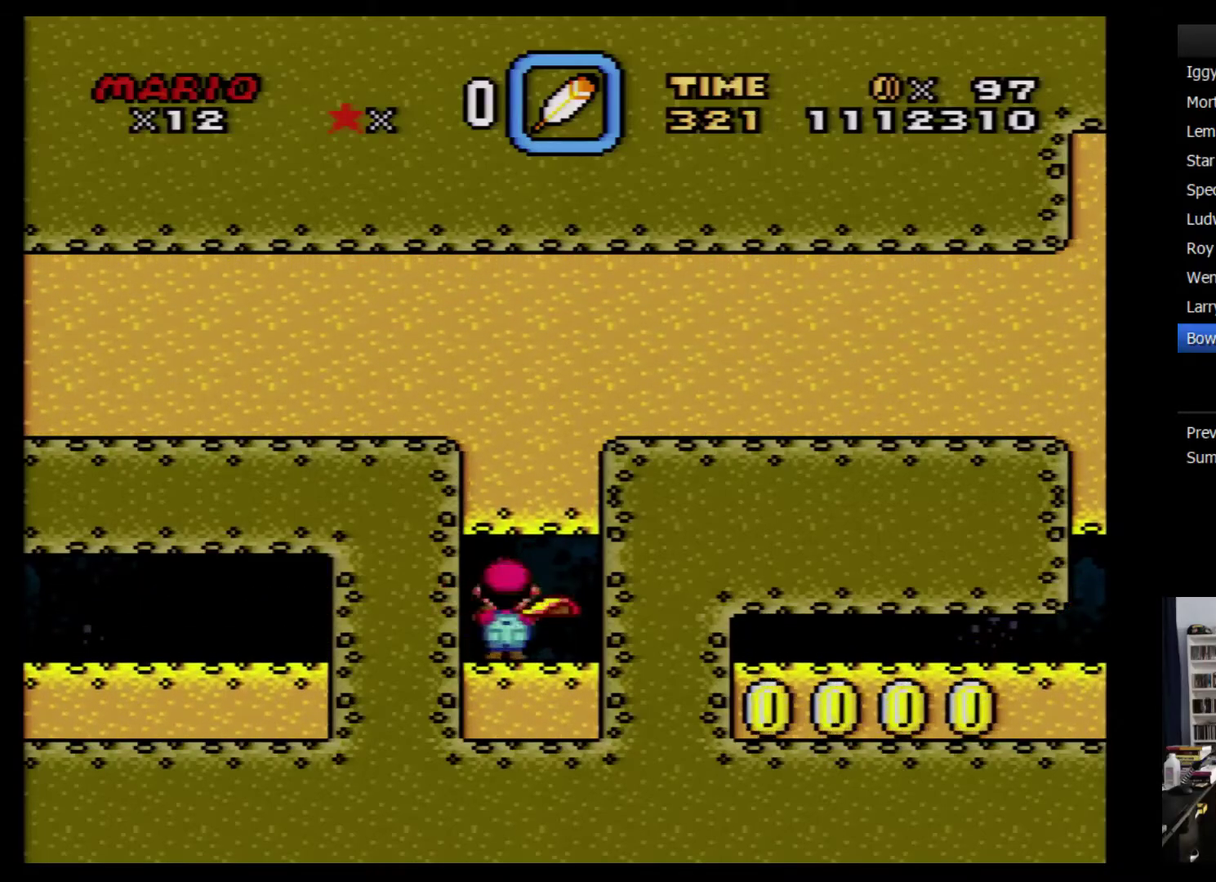
{"buttons": [], "events": [[50, "Y", "up"]]}
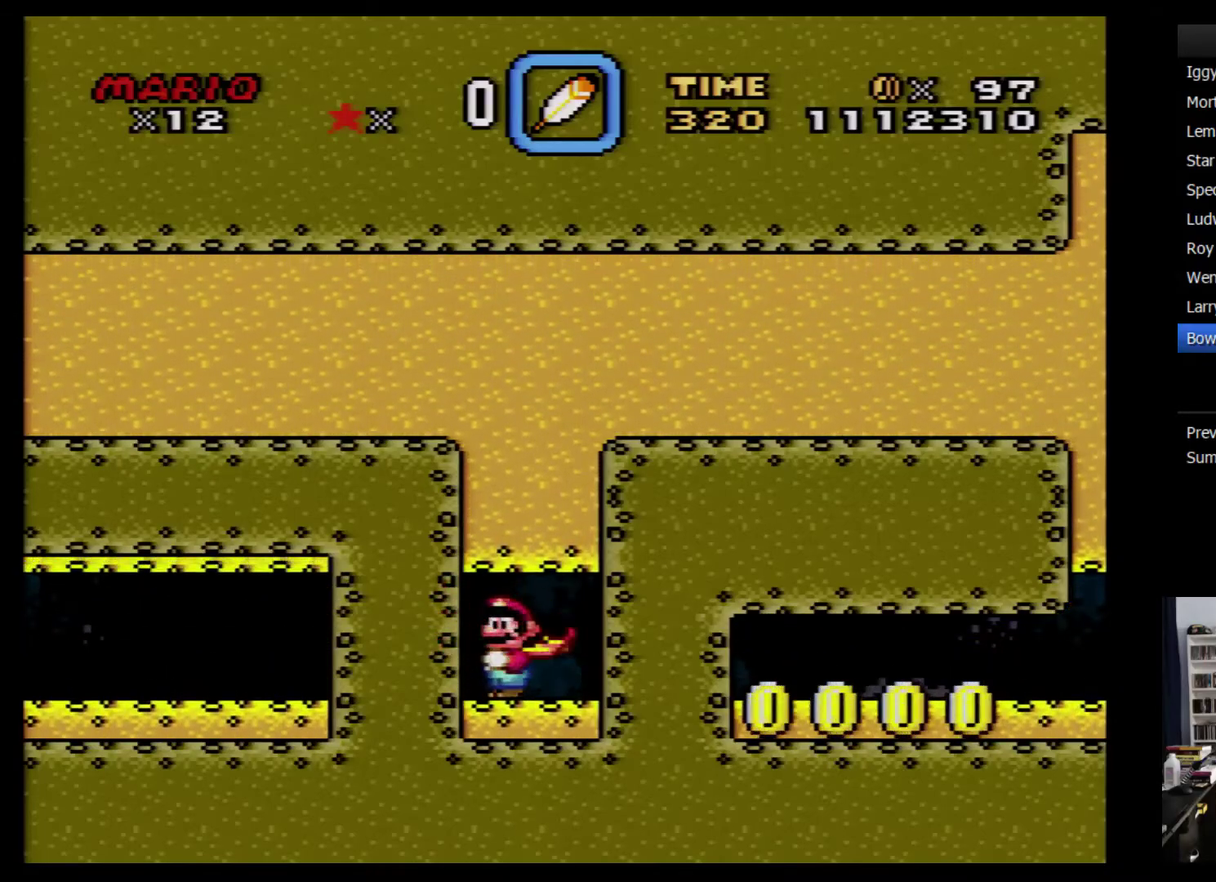
{"buttons": ["Y"], "events": [[333, "Y", "down"], [367, "Y", "up"], [483, "Y", "down"]]}
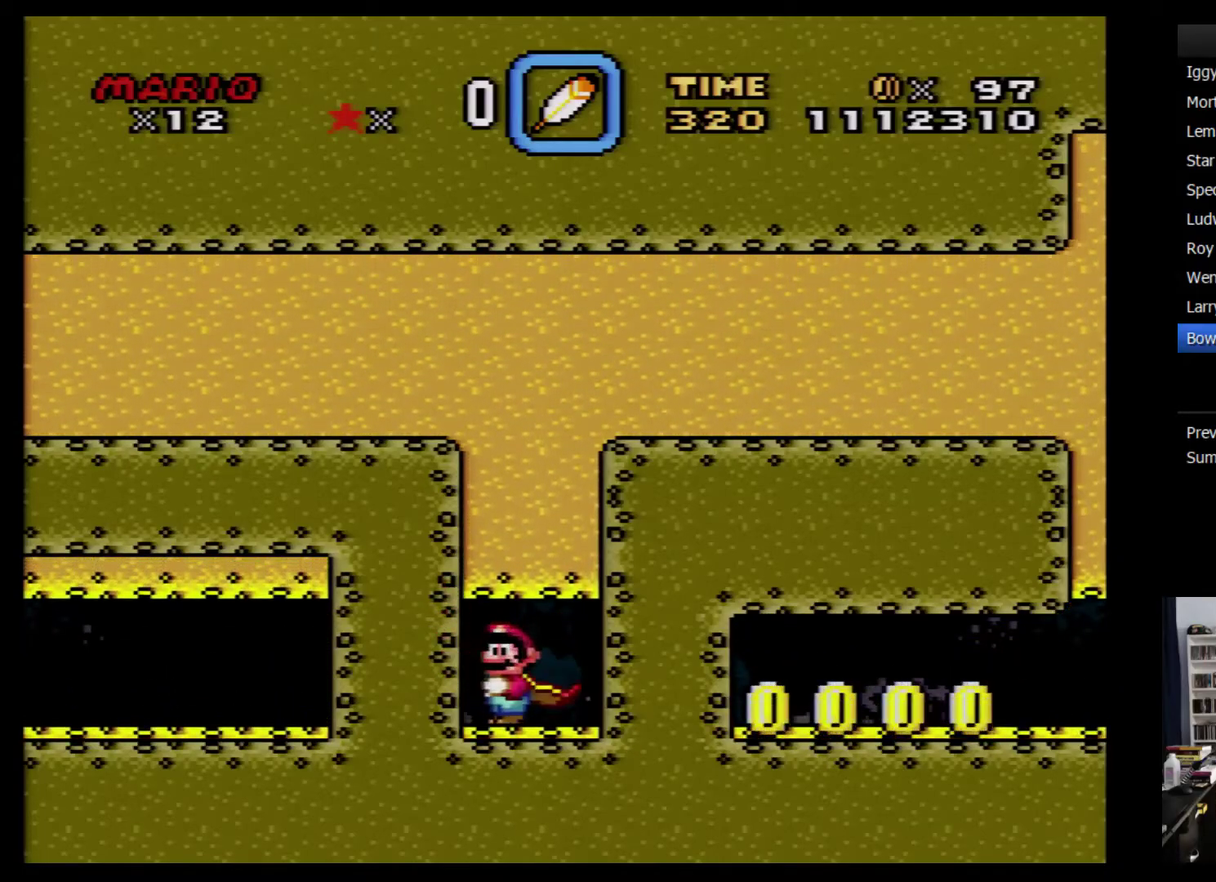
{"buttons": [], "events": [[17, "Y", "up"], [150, "Y", "down"], [167, "Y", "up"], [267, "Y", "down"], [333, "Y", "up"], [450, "Y", "down"], [483, "Y", "up"]]}
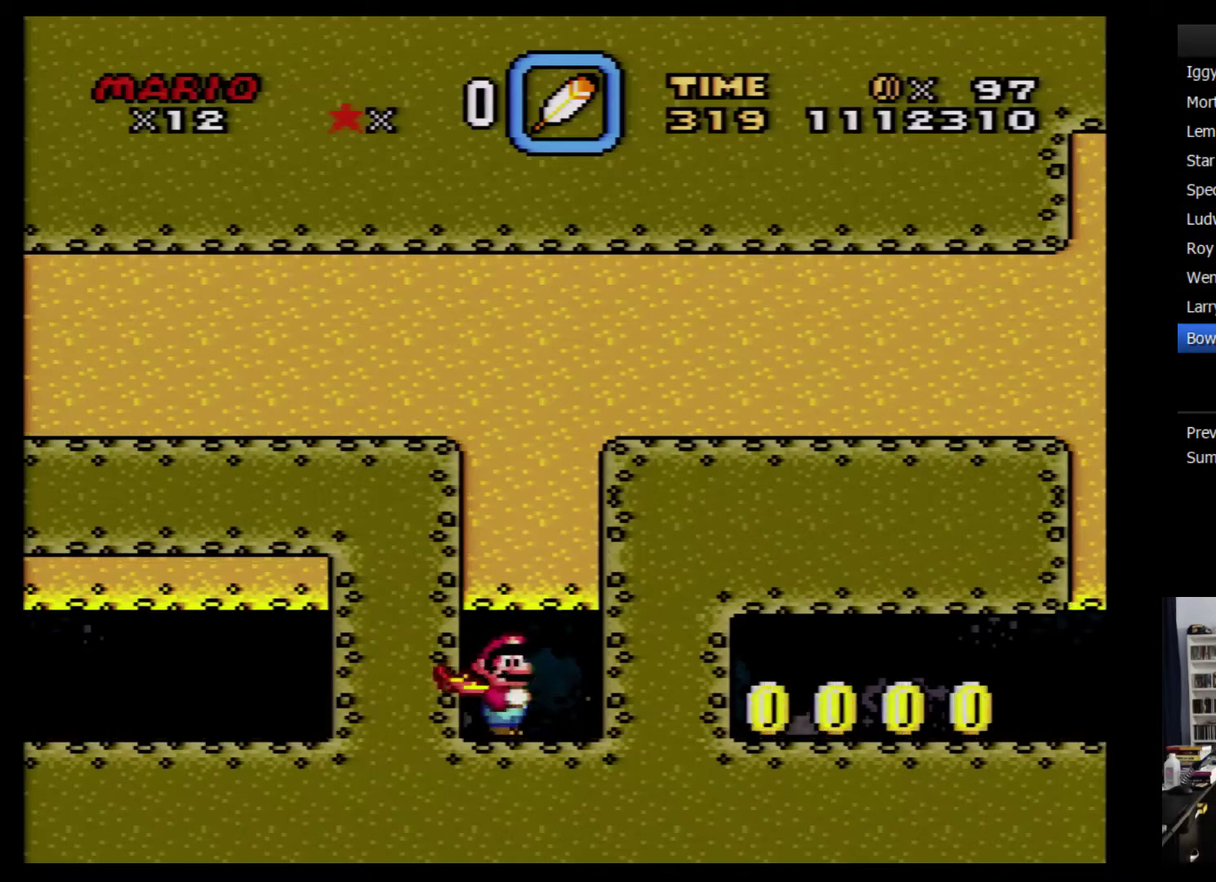
{"buttons": ["Y"], "events": [[150, "Y", "down"], [200, "Y", "up"], [300, "Y", "down"], [367, "Y", "up"], [450, "Y", "down"]]}
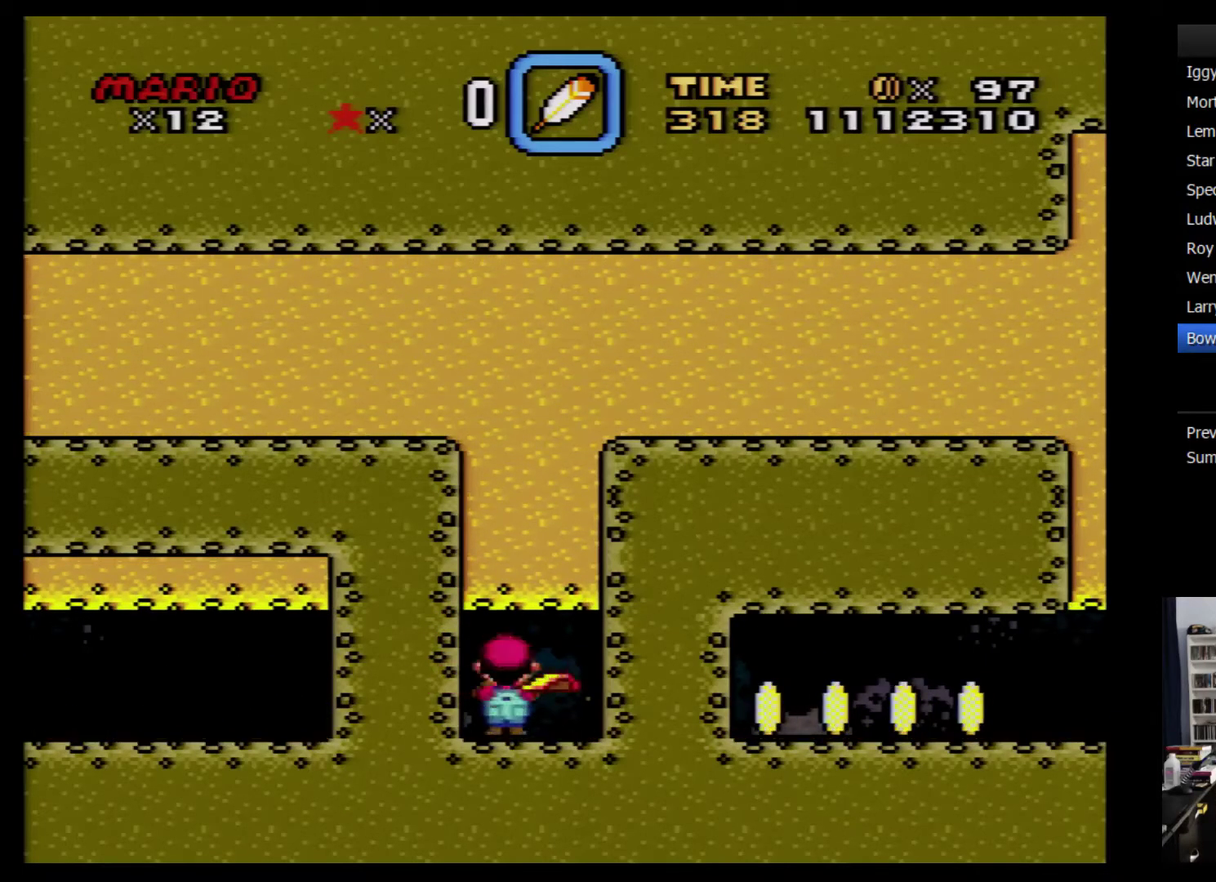
{"buttons": ["Y"], "events": [[17, "Y", "up"], [117, "Y", "down"], [167, "Y", "up"], [450, "Y", "down"]]}
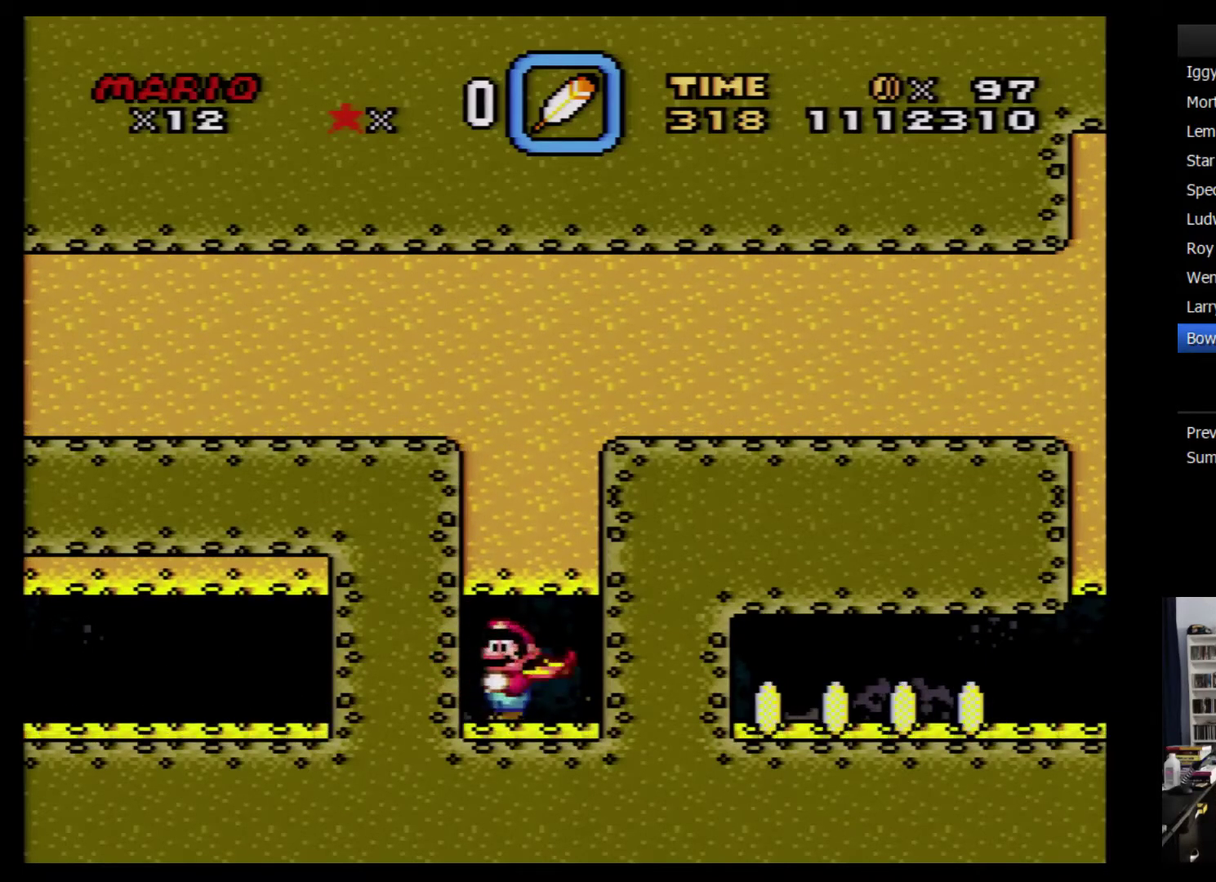
{"buttons": ["Y"], "events": []}
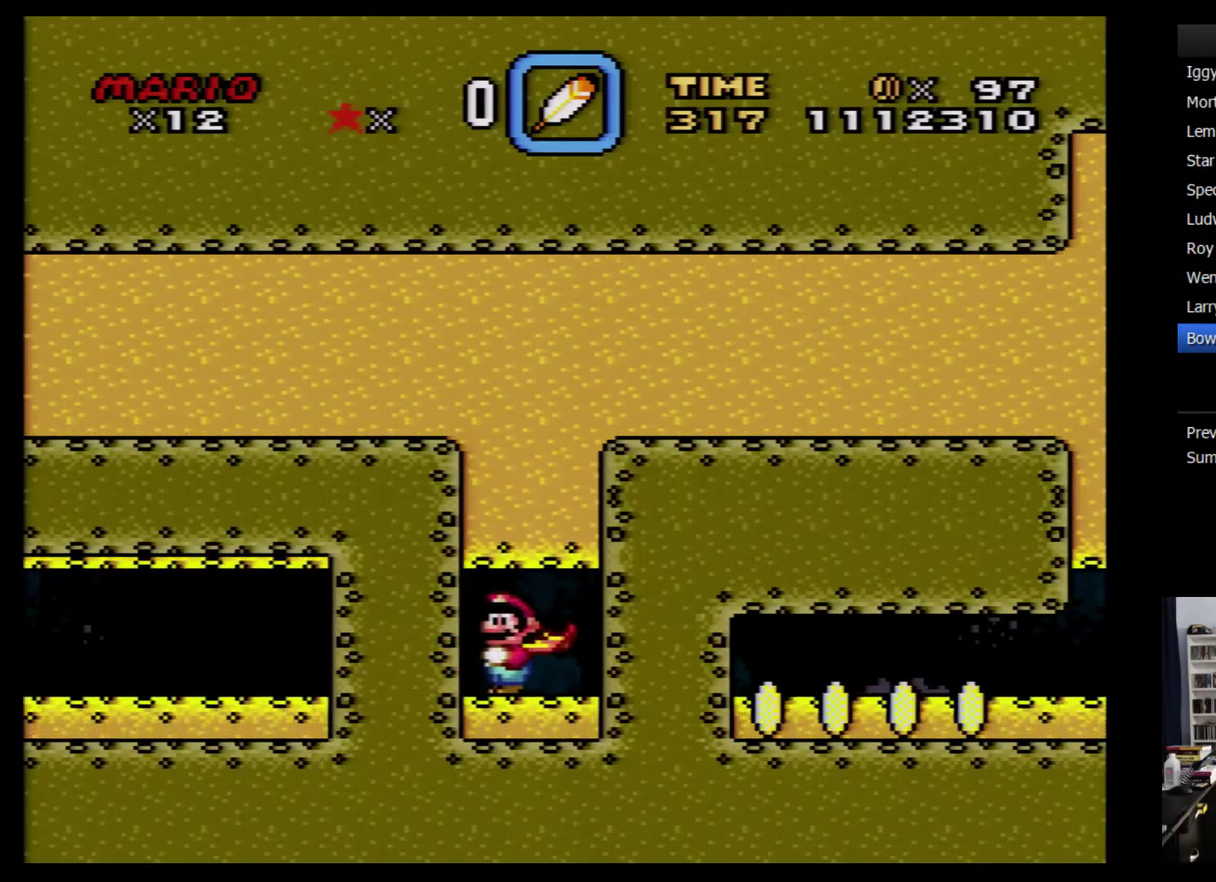
{"buttons": ["Y"], "events": []}
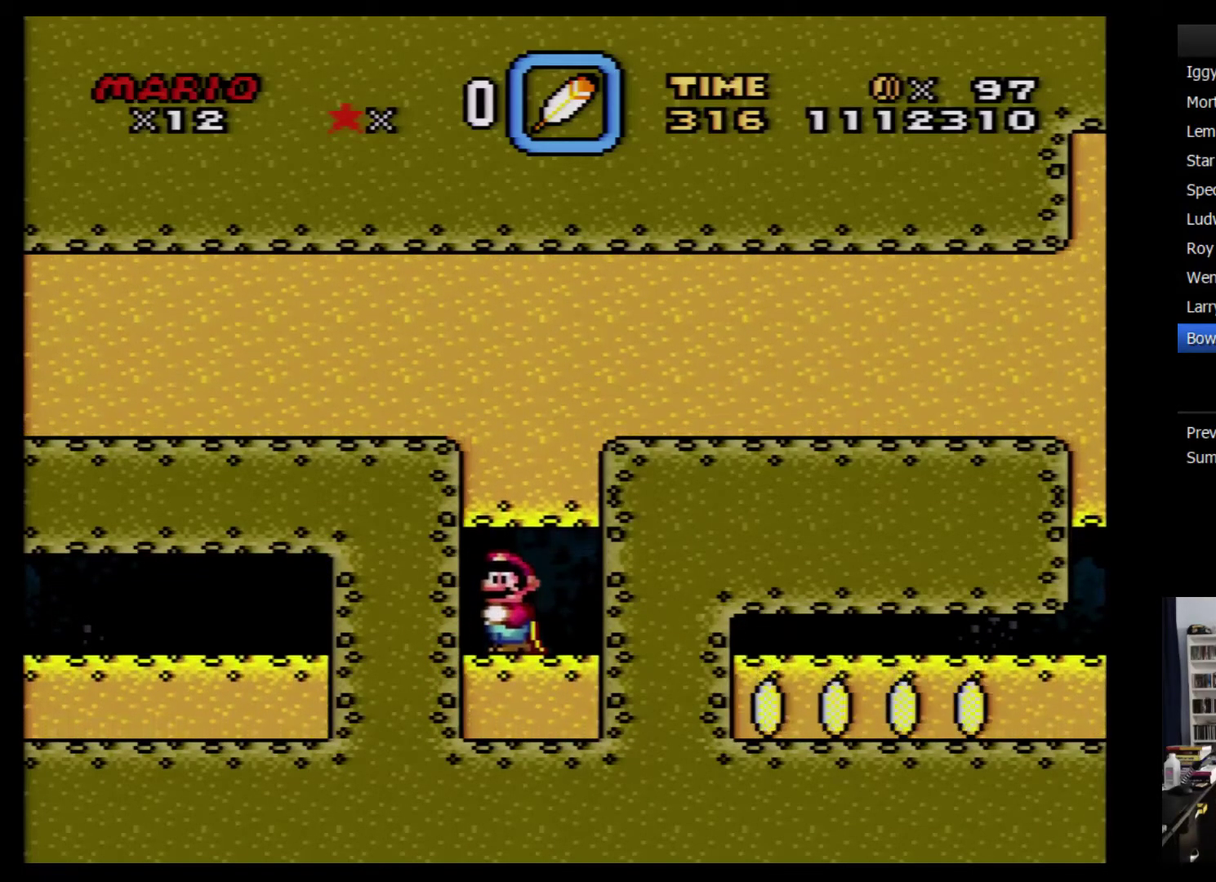
{"buttons": ["Y"], "events": []}
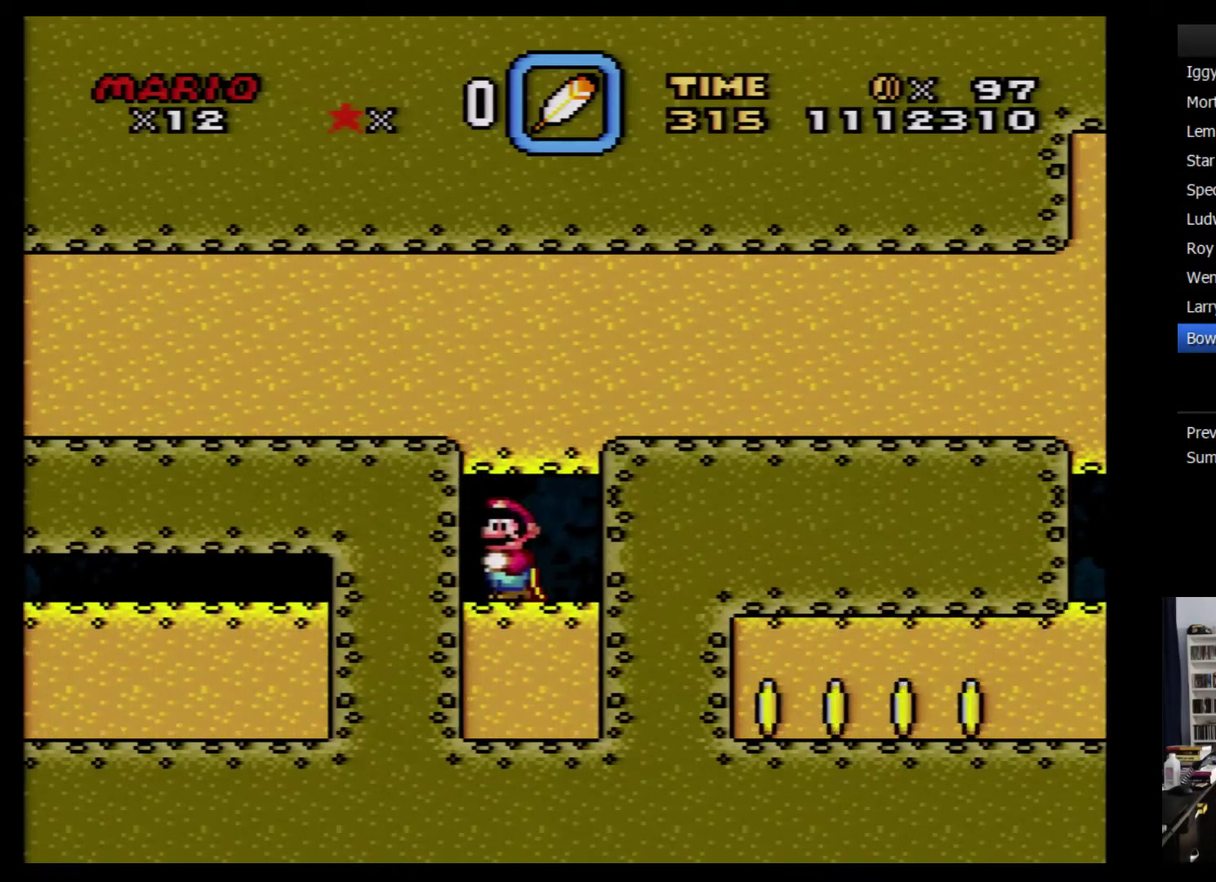
{"buttons": ["Y"], "events": []}
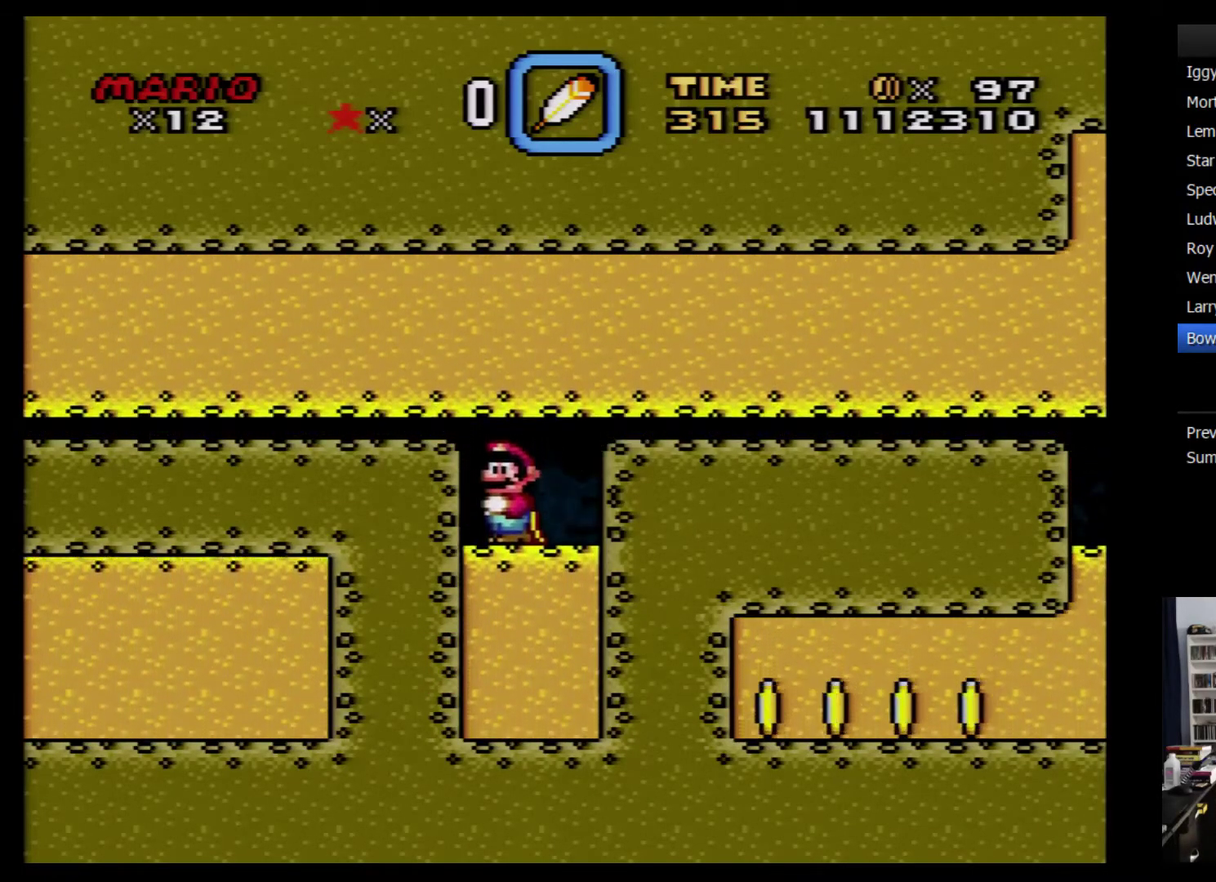
{"buttons": ["Y", "DPAD_RIGHT"], "events": [[316, "DPAD_RIGHT", "down"]]}
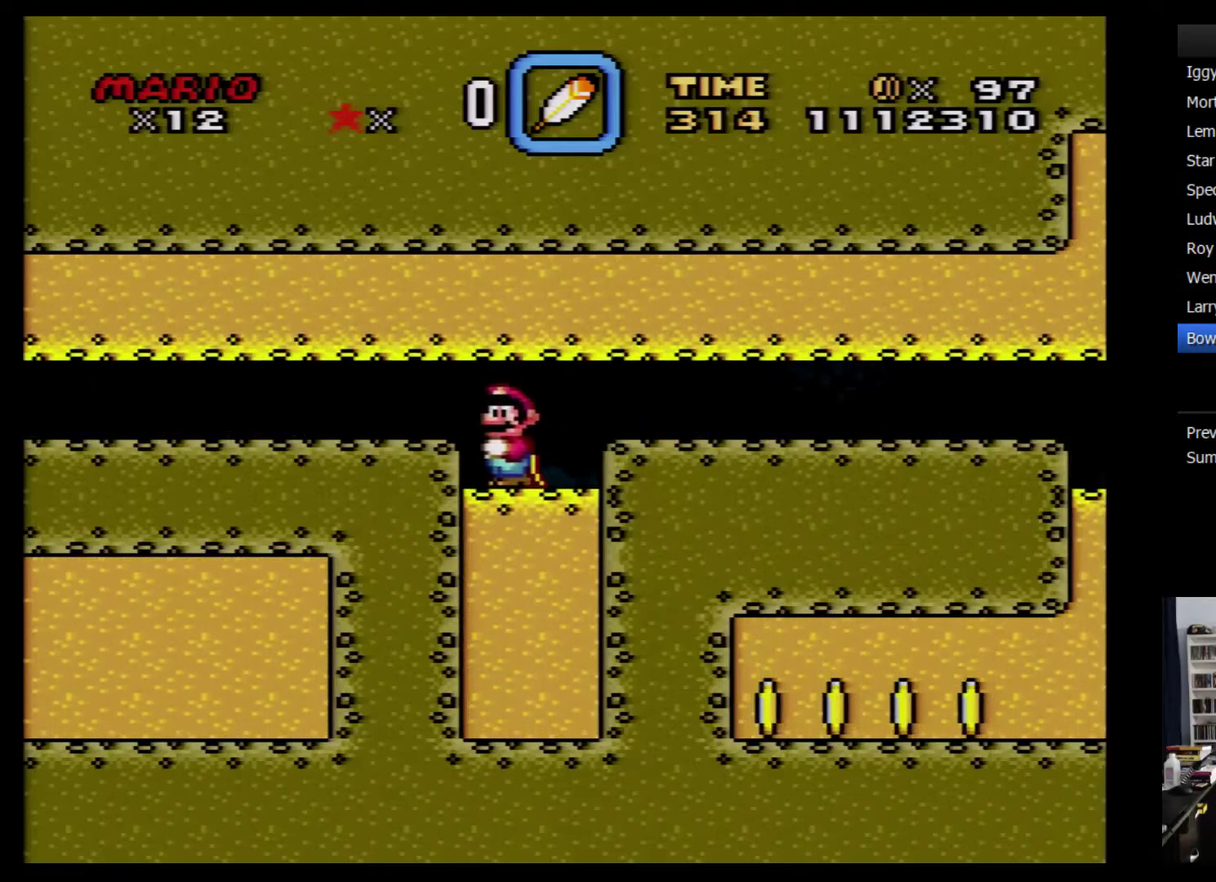
{"buttons": ["Y", "DPAD_RIGHT"], "events": []}
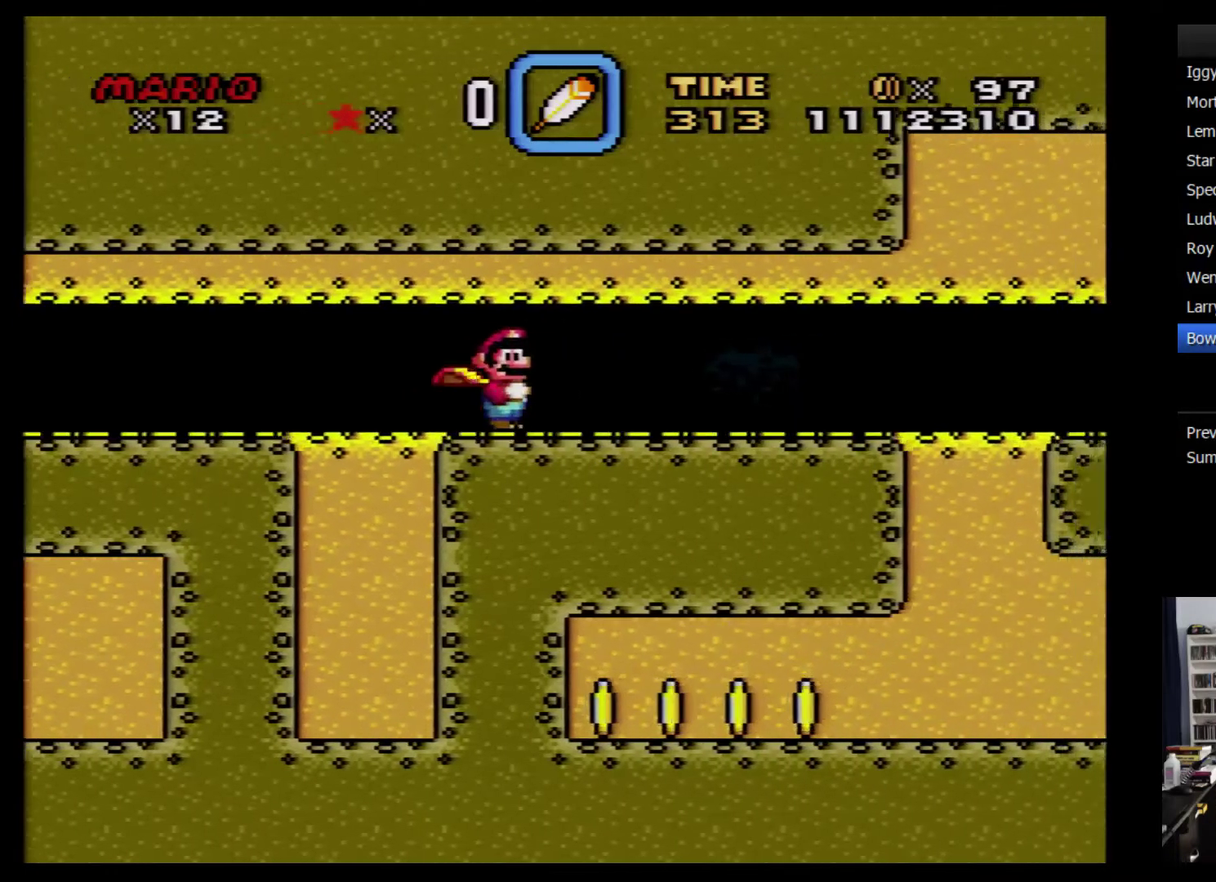
{"buttons": ["Y", "DPAD_RIGHT"], "events": []}
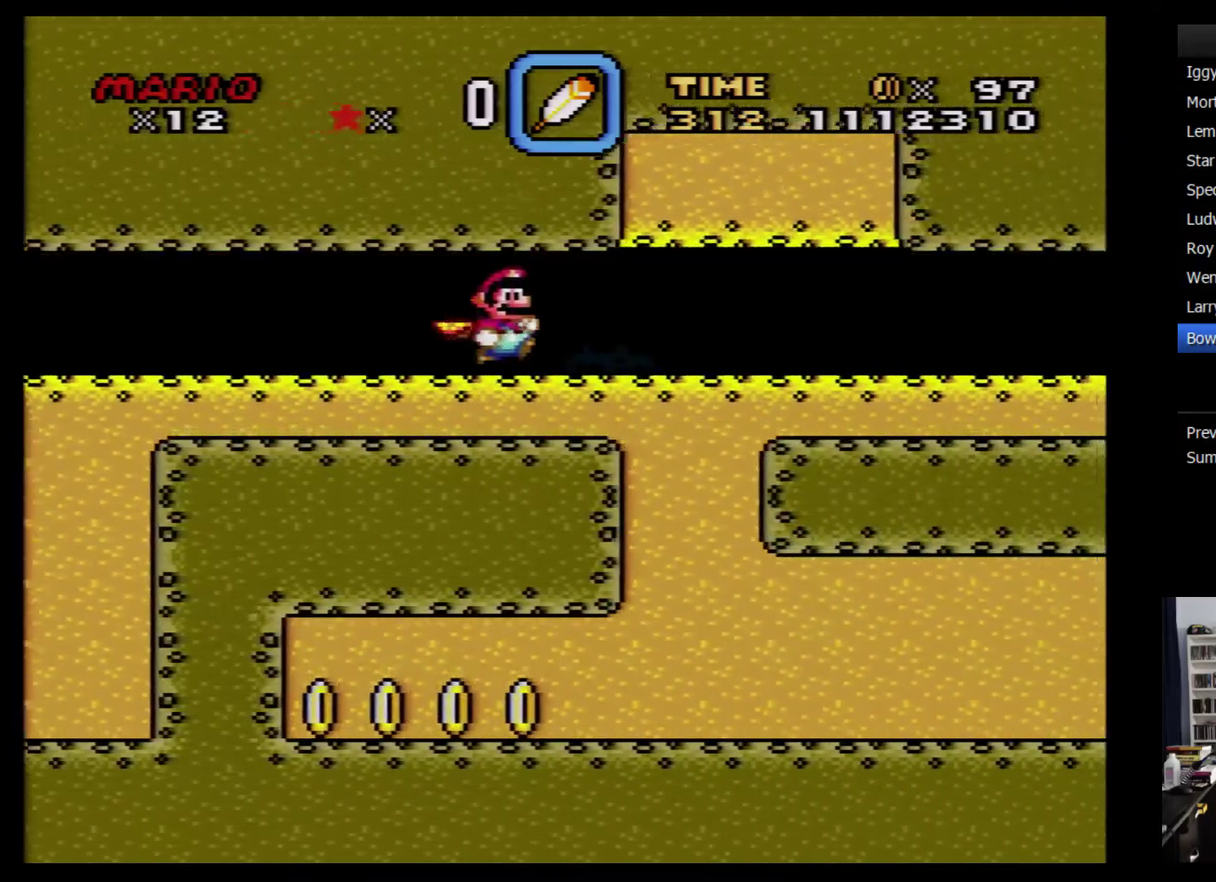
{"buttons": ["Y"], "events": [[100, "DPAD_RIGHT", "up"], [133, "DPAD_LEFT", "down"], [250, "DPAD_LEFT", "up"]]}
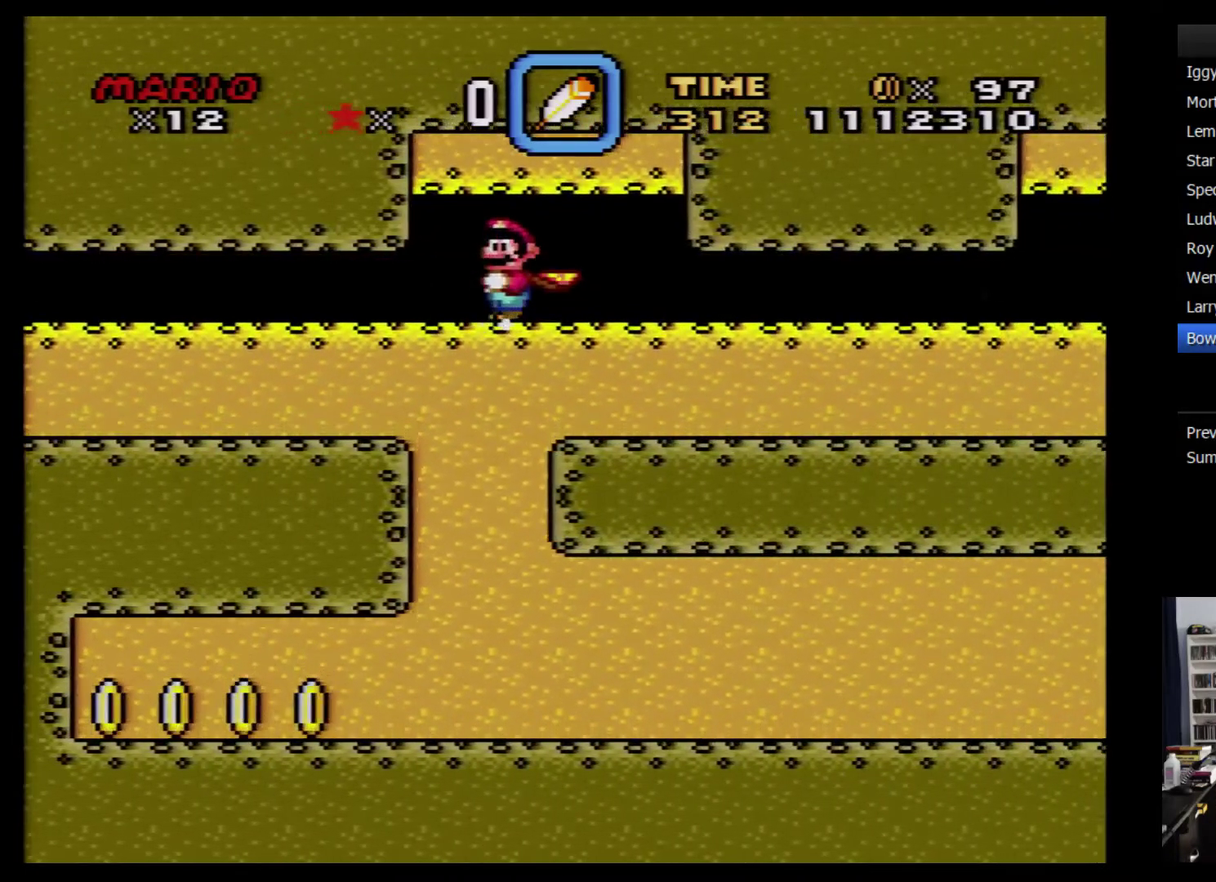
{"buttons": ["Y"], "events": []}
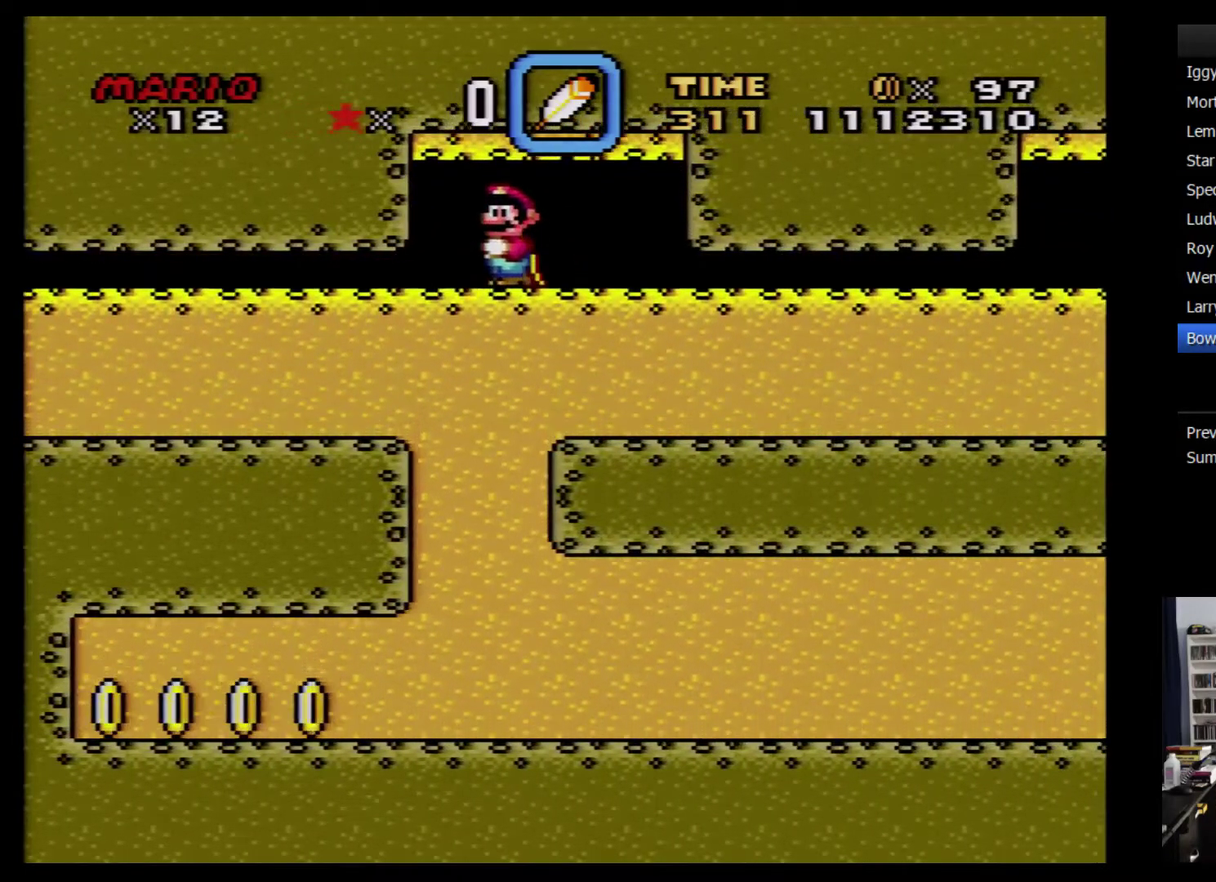
{"buttons": ["Y"], "events": []}
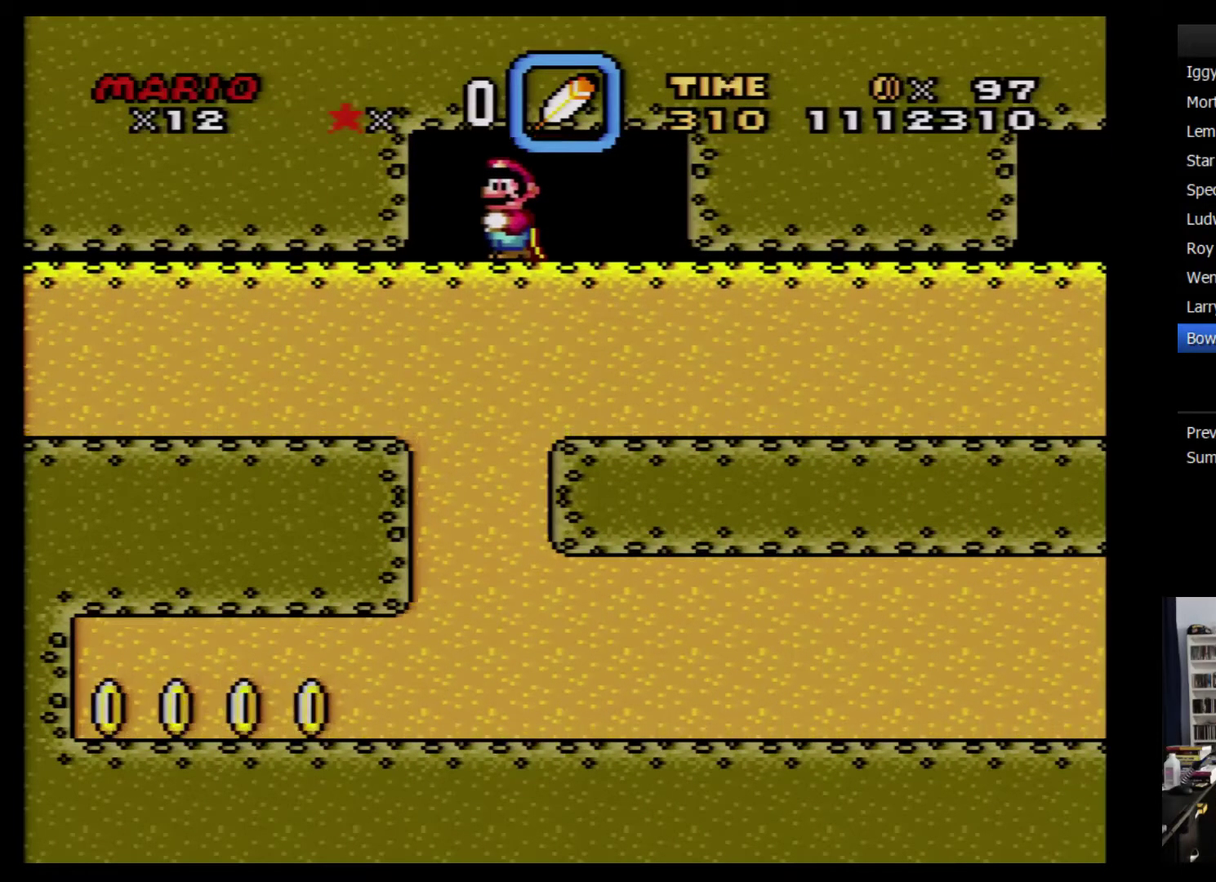
{"buttons": ["Y"], "events": []}
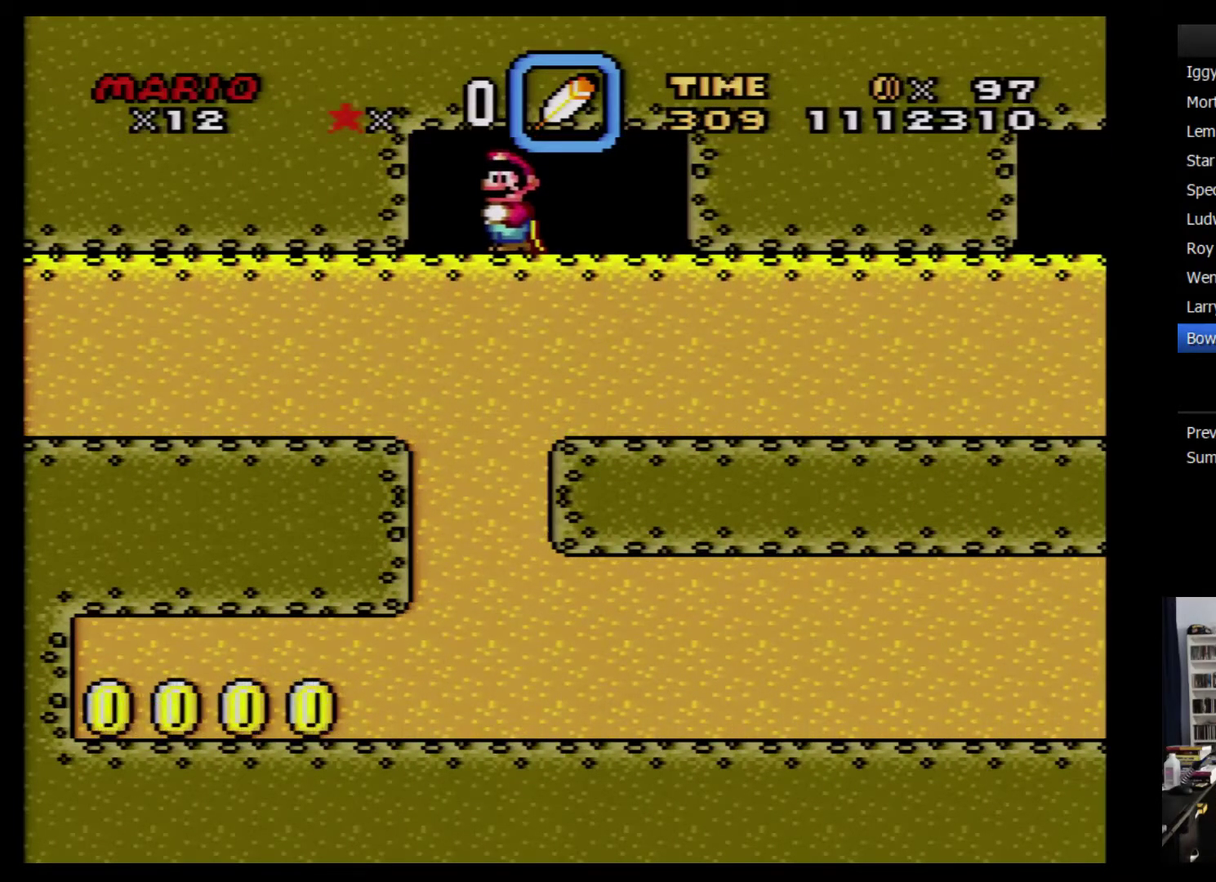
{"buttons": ["Y", "DPAD_RIGHT"], "events": [[216, "DPAD_RIGHT", "down"]]}
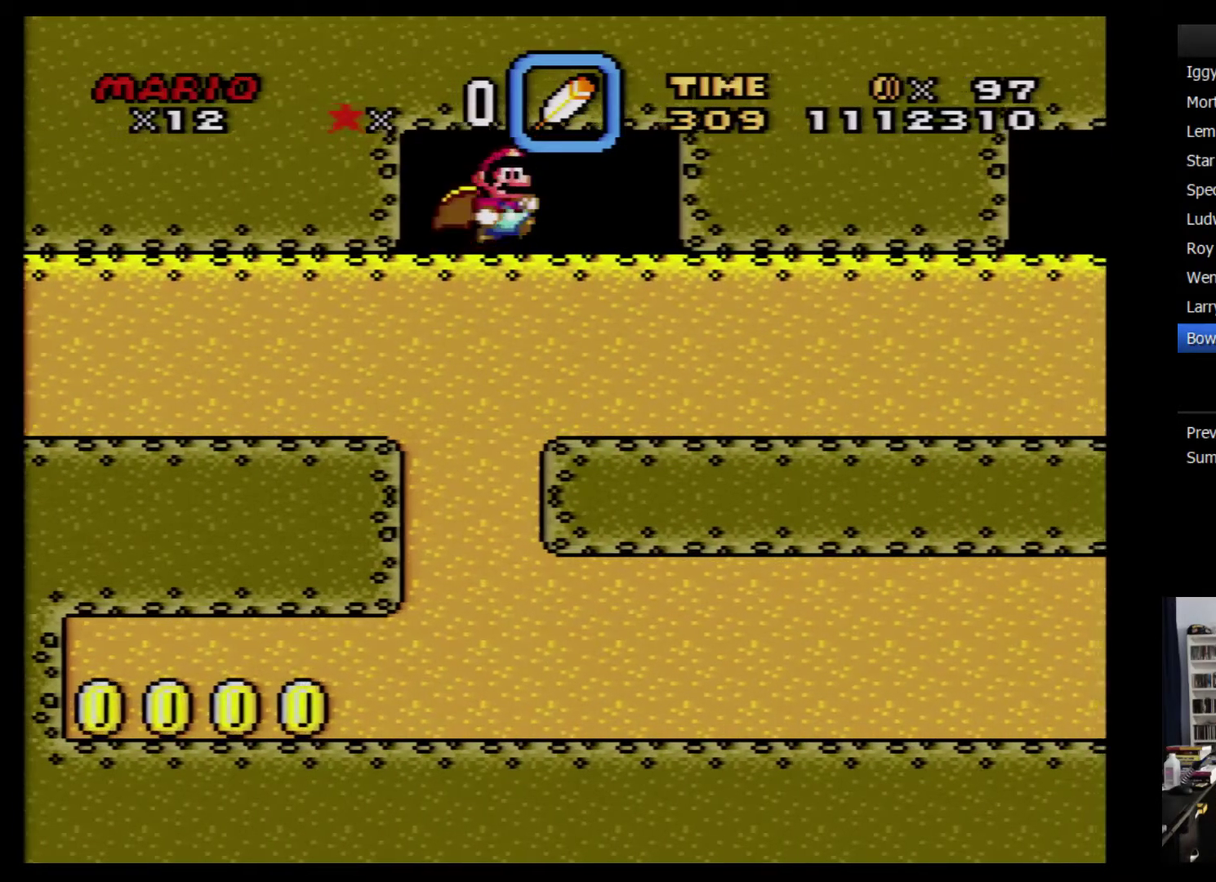
{"buttons": ["Y", "DPAD_RIGHT"], "events": []}
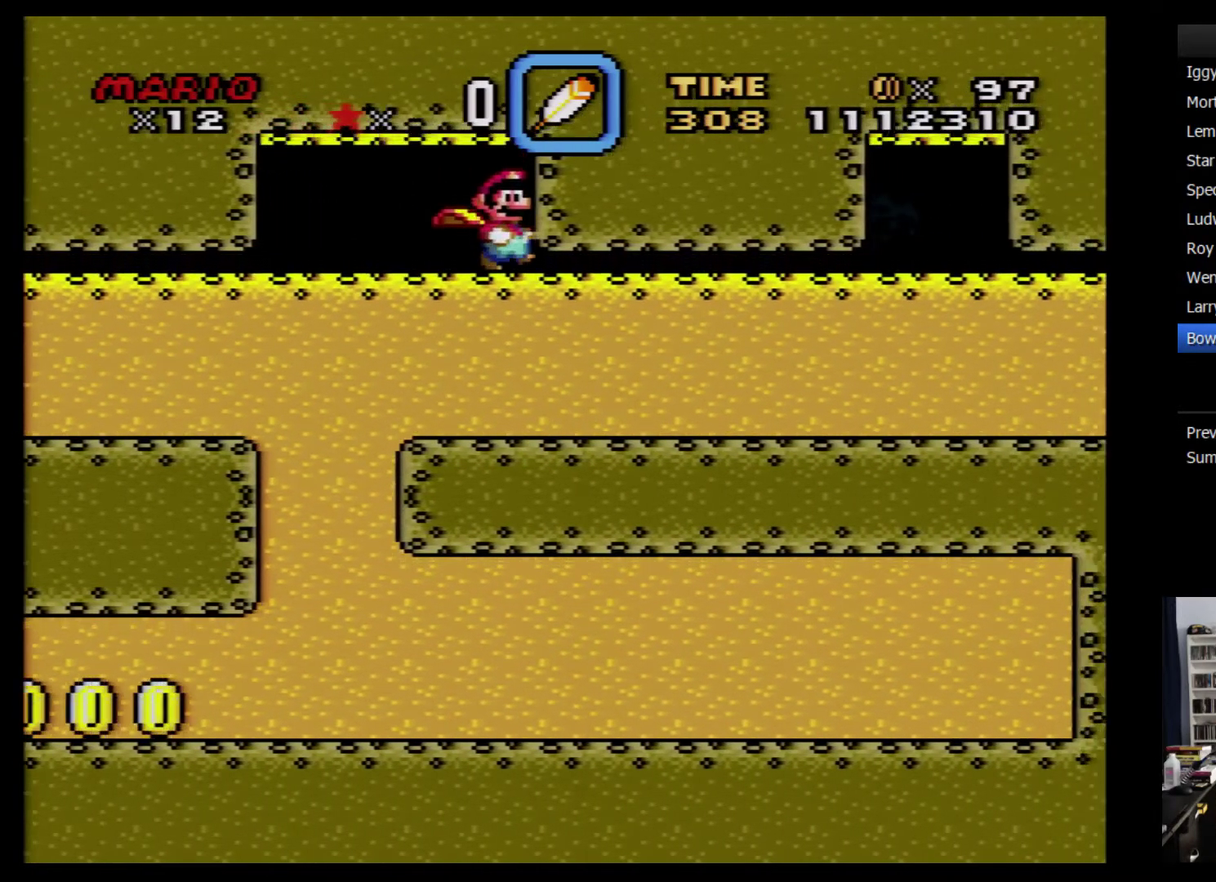
{"buttons": ["Y", "DPAD_RIGHT"], "events": []}
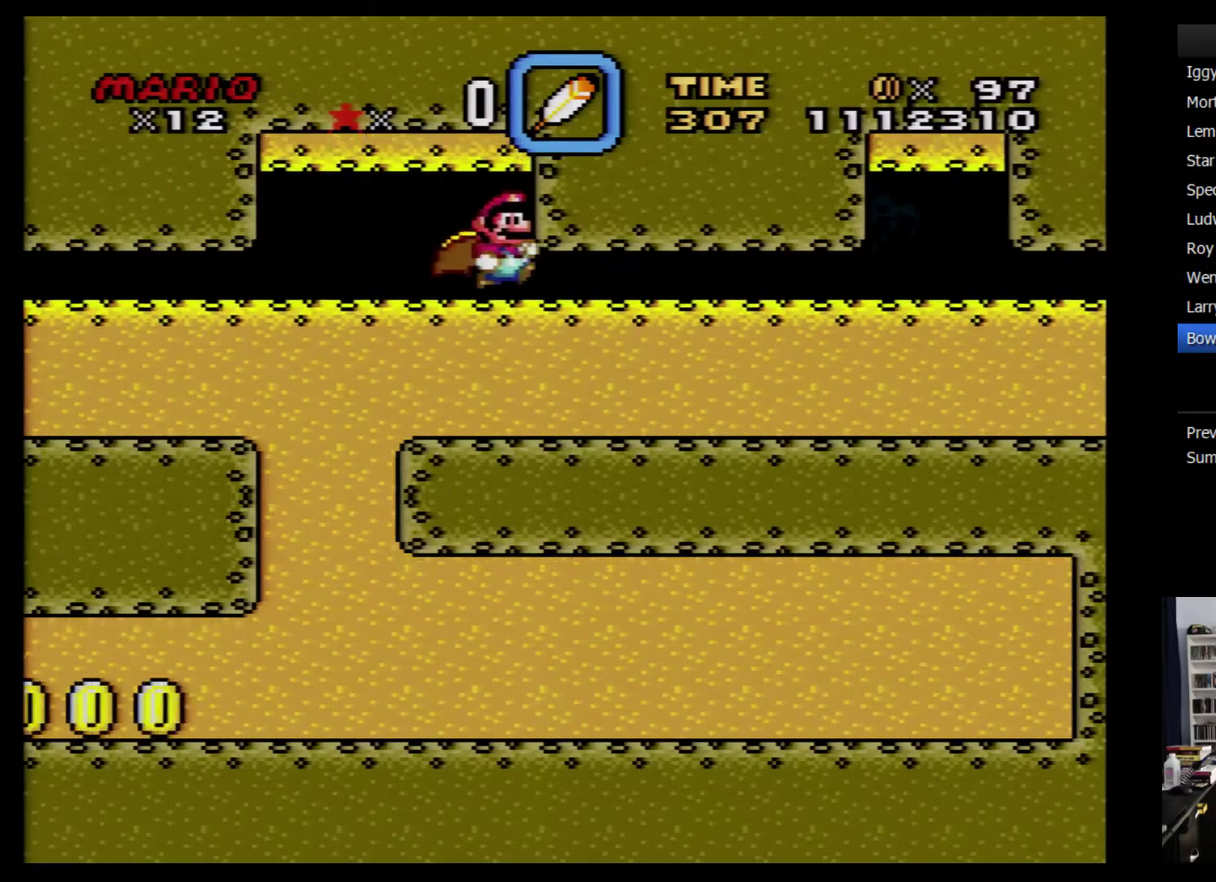
{"buttons": ["Y", "DPAD_RIGHT"], "events": []}